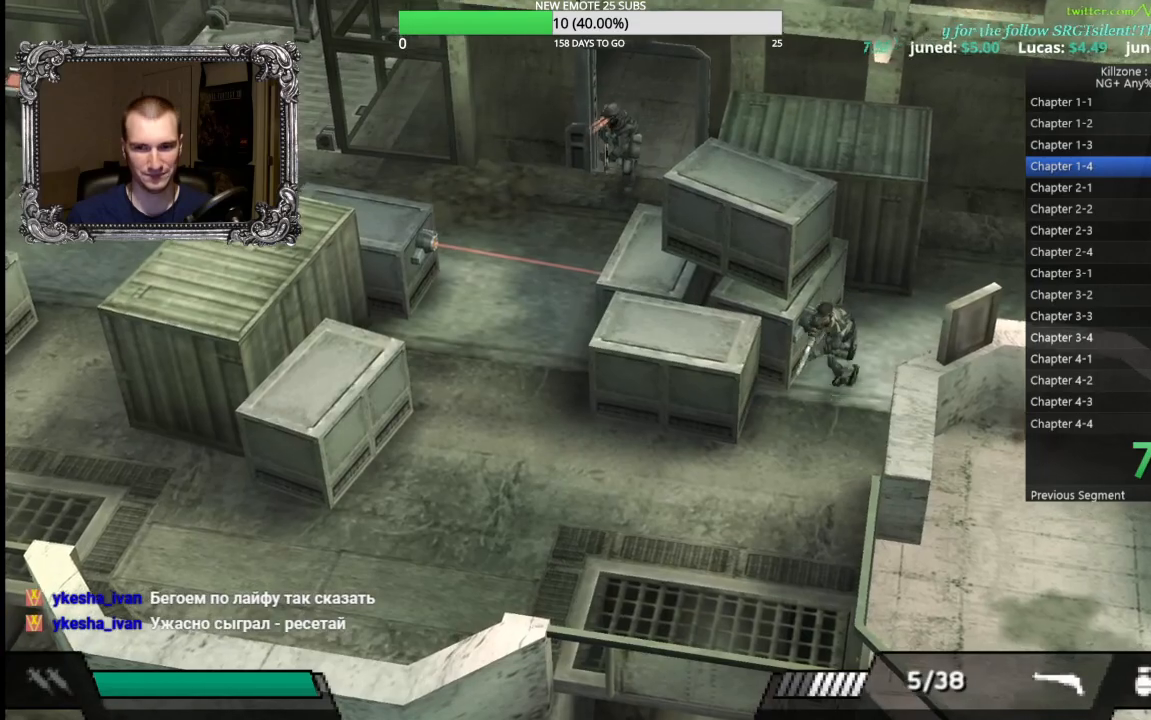
Gameplay with a controller (Xbox layout); each line is a JSON object with the inputs held at the frame after it (dt_ms = milliseconds from this image to that frame). "button_events" lists button changes between this image and that frame as [ms after this image, input, new state], when the widget could be followed in between (sticks are given only as held states). Not read: R3 right_stick.
{"dt_ms": 500, "buttons": [], "left_stick": "down-left", "button_events": []}
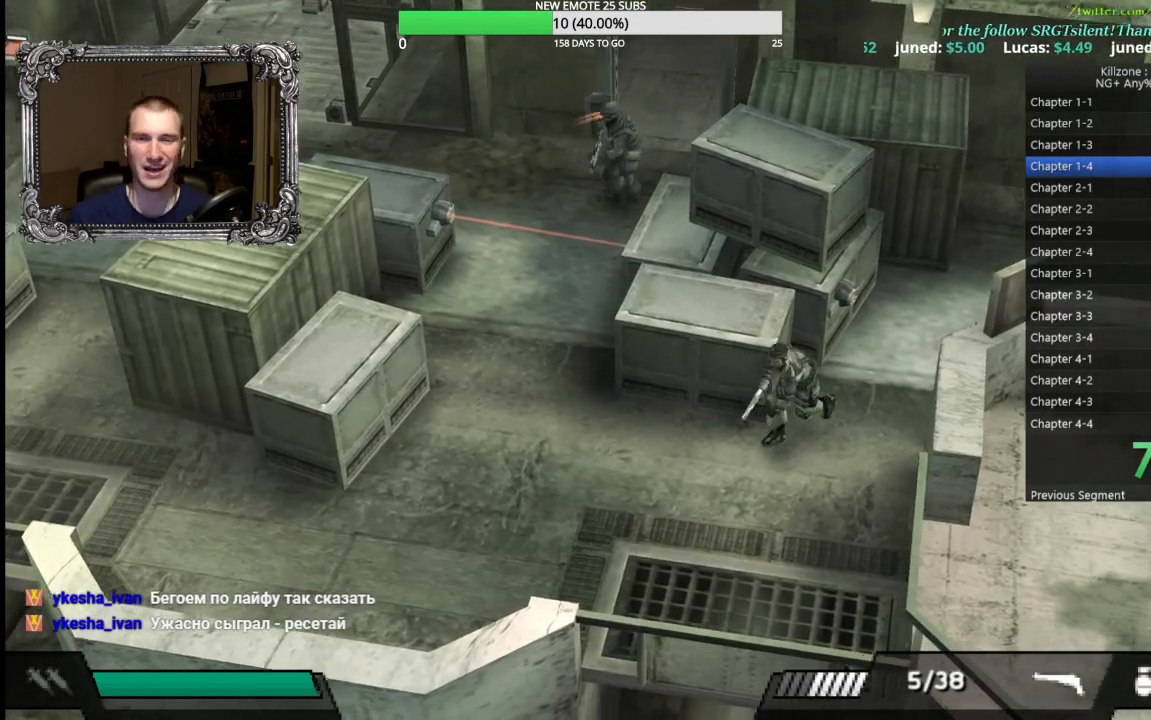
{"dt_ms": 500, "buttons": [], "left_stick": "left", "button_events": []}
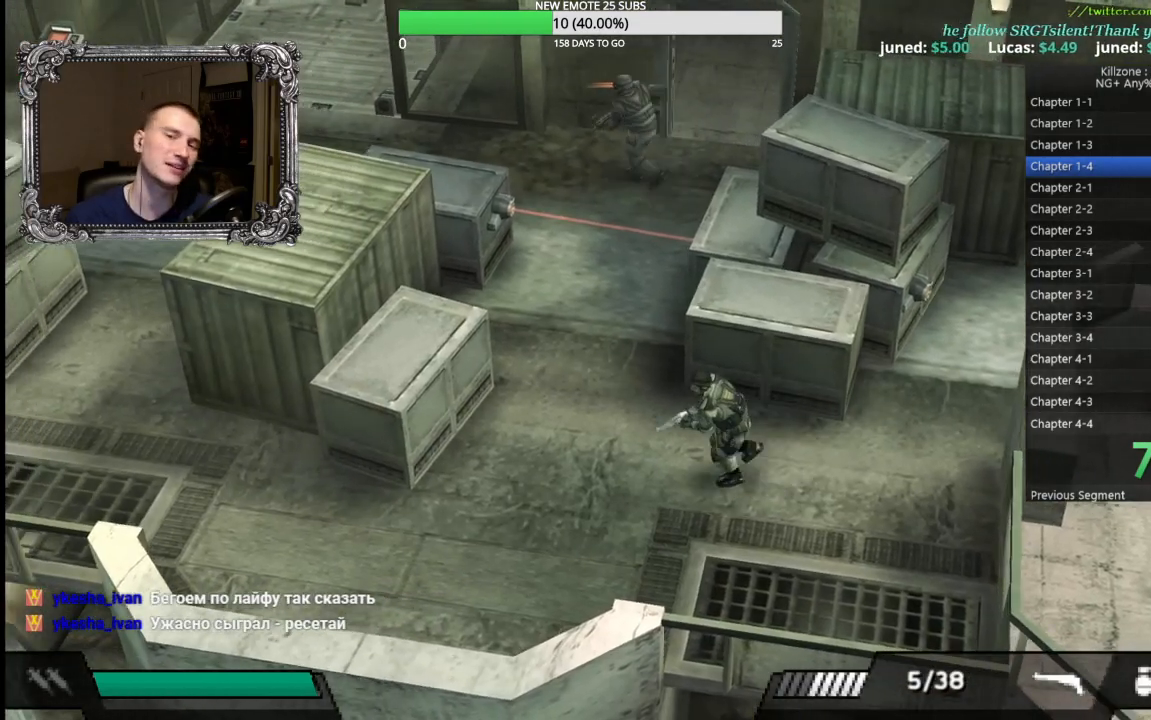
{"dt_ms": 500, "buttons": [], "left_stick": "left", "button_events": []}
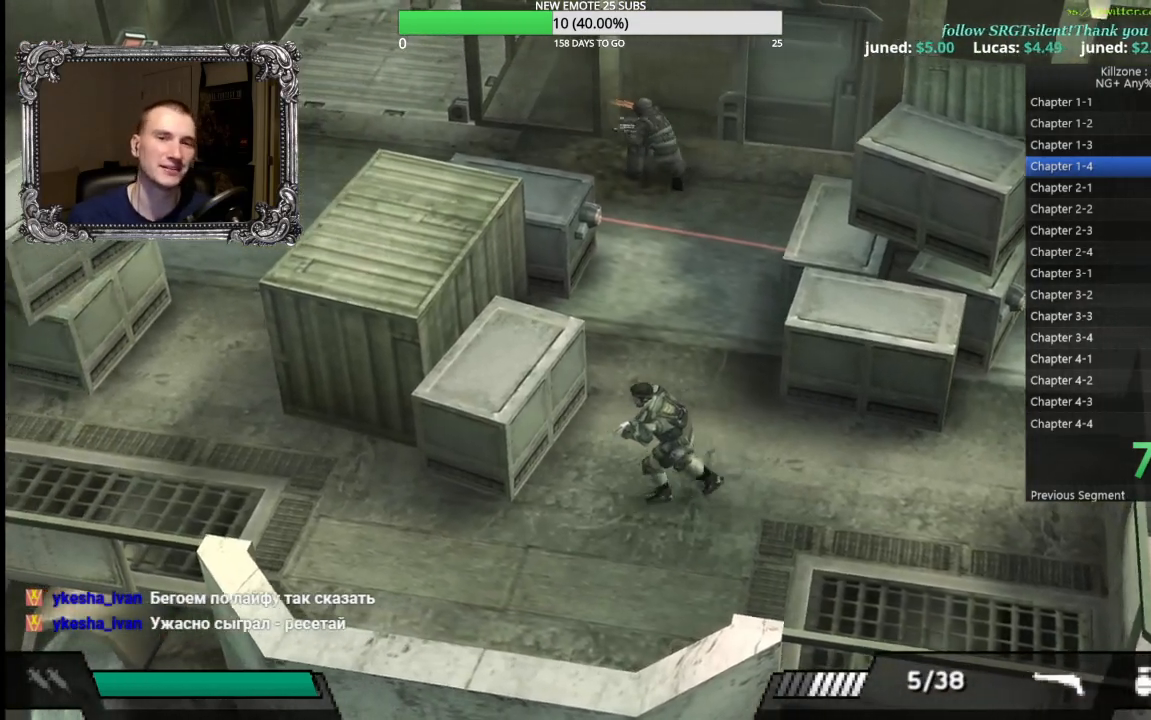
{"dt_ms": 500, "buttons": [], "left_stick": "left", "button_events": []}
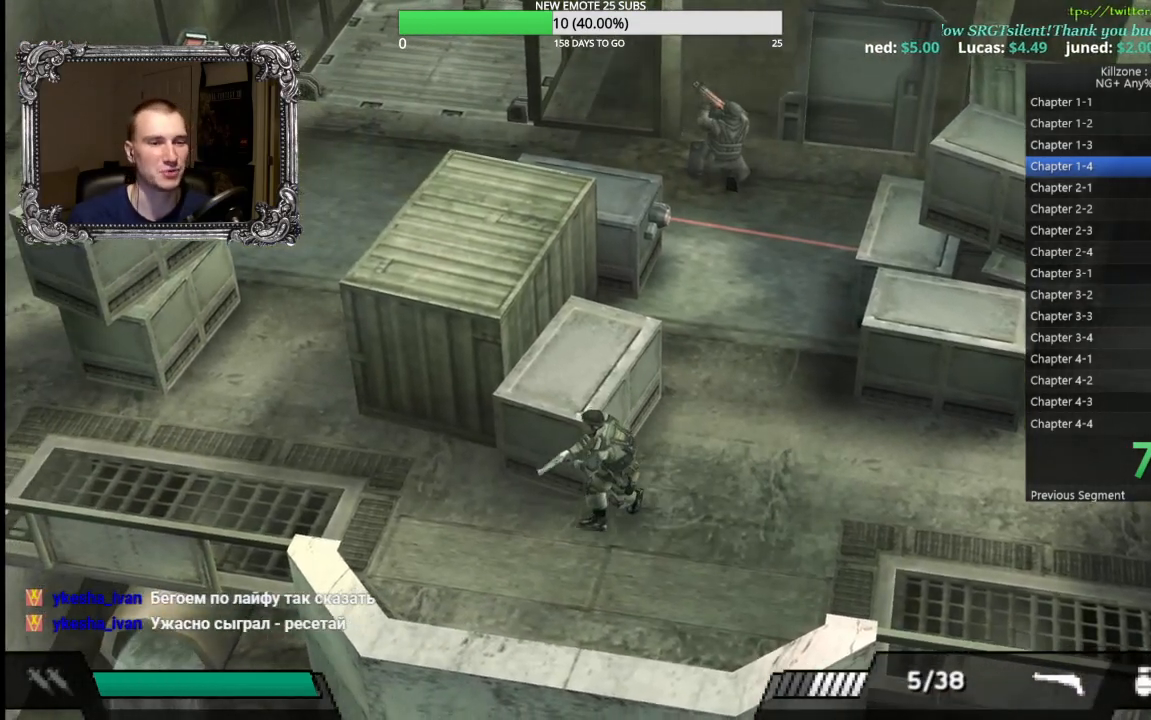
{"dt_ms": 500, "buttons": [], "left_stick": "left", "button_events": []}
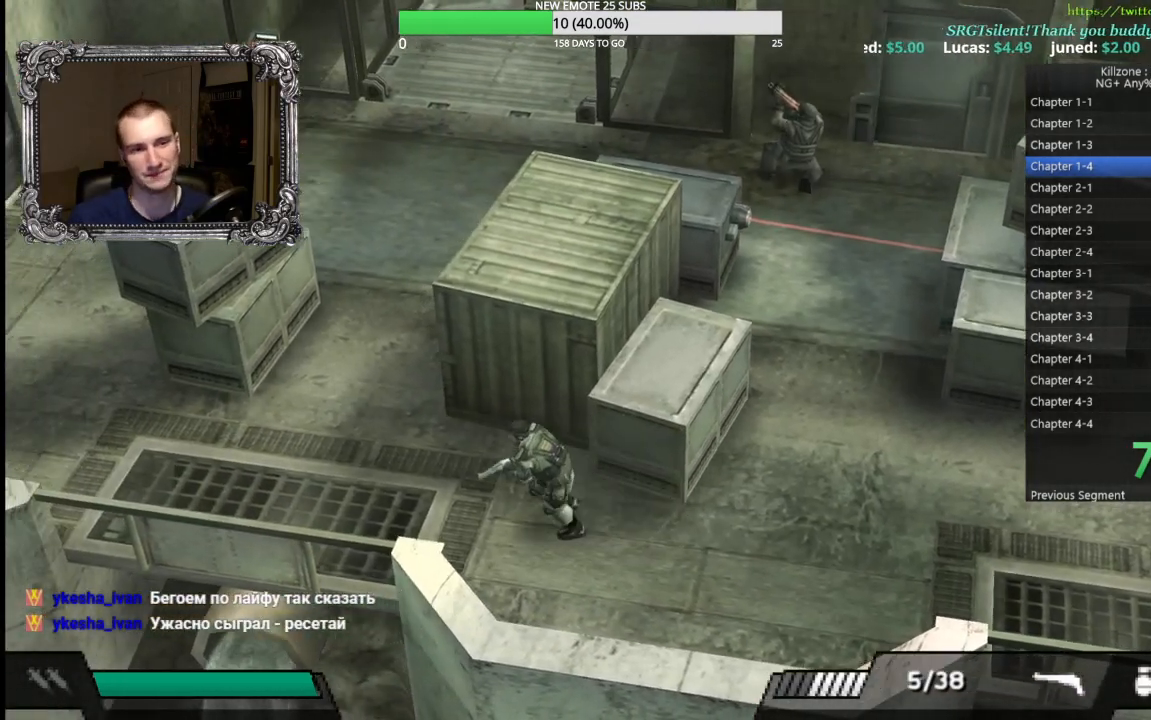
{"dt_ms": 1000, "buttons": [], "left_stick": "up-left", "button_events": []}
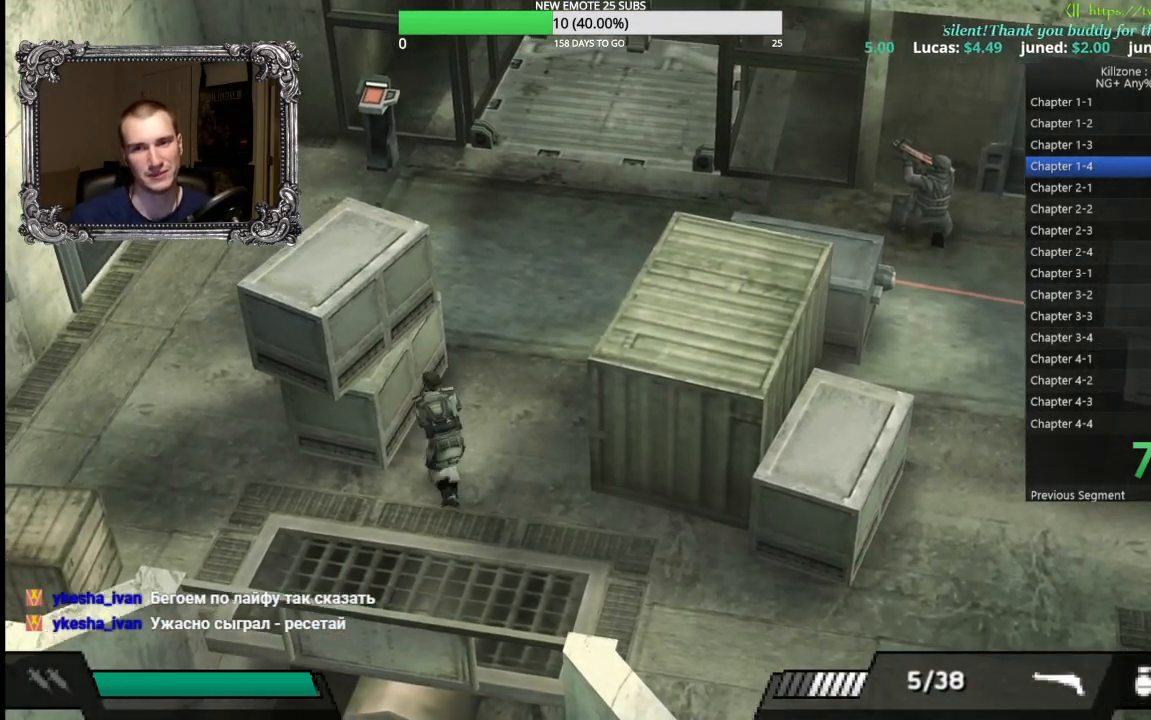
{"dt_ms": 500, "buttons": [], "left_stick": "up", "button_events": []}
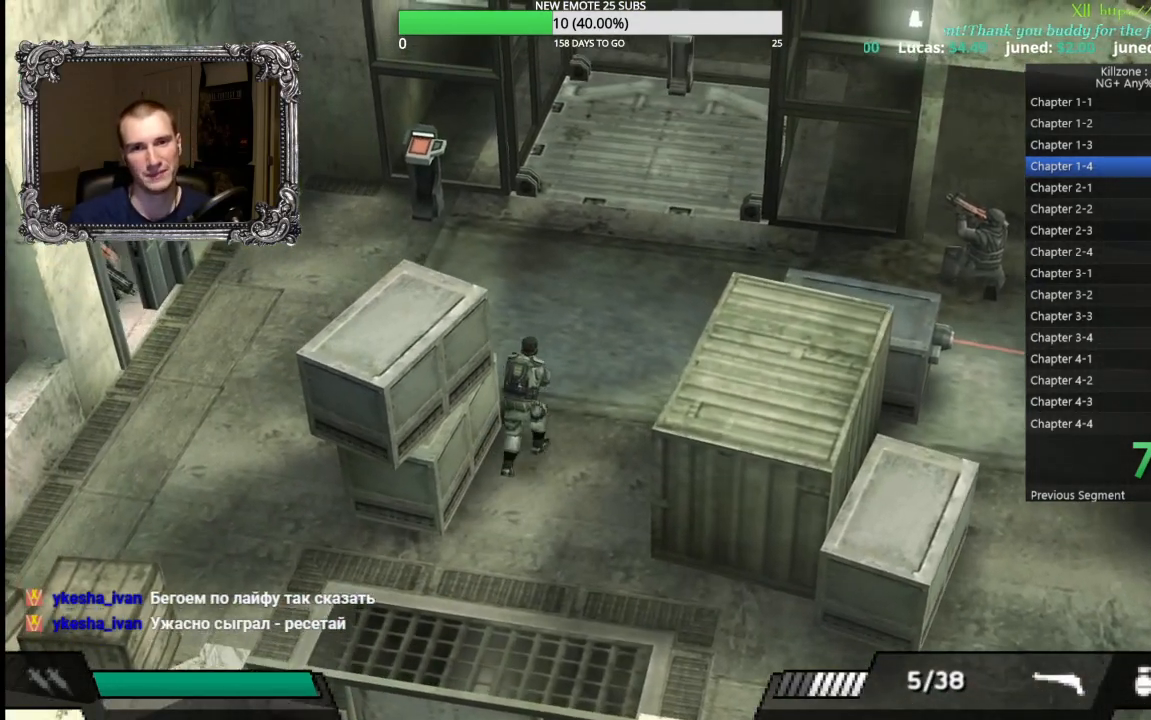
{"dt_ms": 500, "buttons": [], "left_stick": "up-right", "button_events": [[333, "X", "down"], [450, "X", "up"]]}
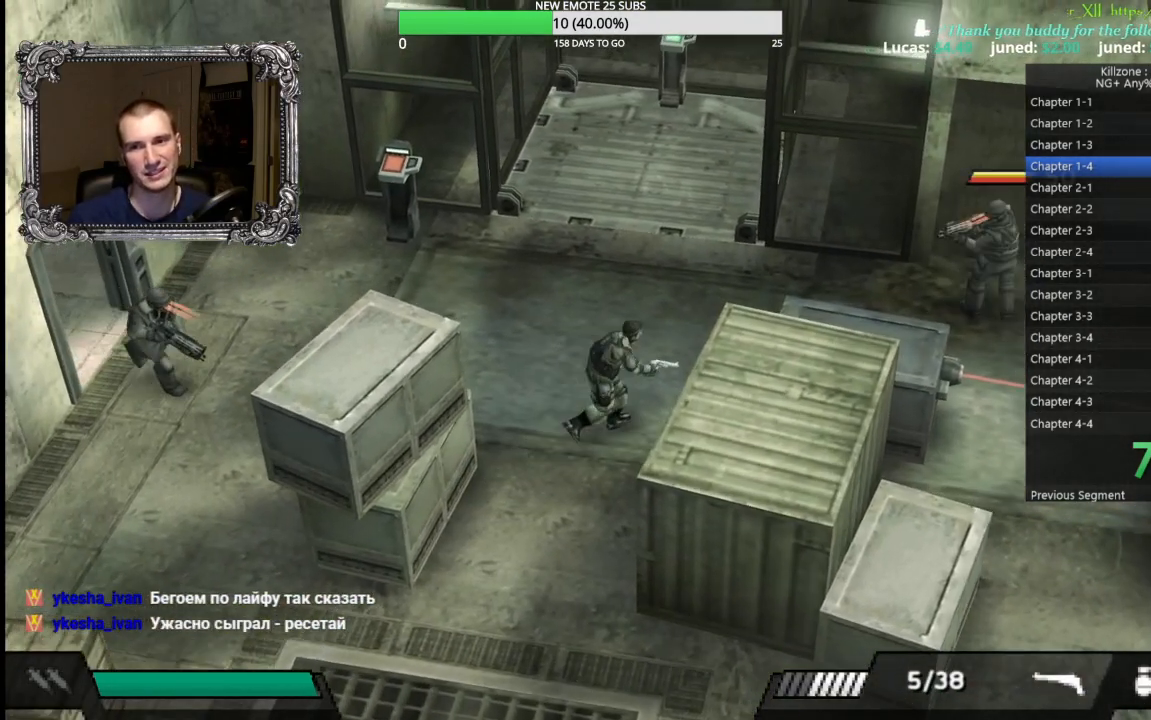
{"dt_ms": 500, "buttons": [], "left_stick": "up-left", "button_events": []}
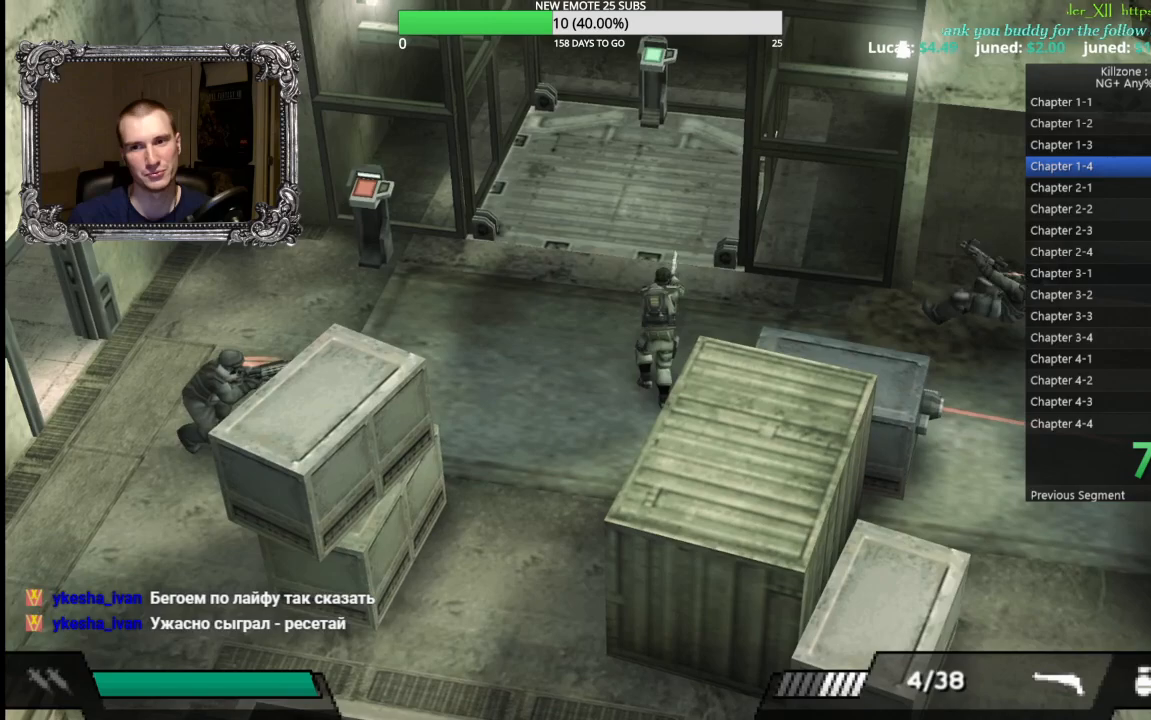
{"dt_ms": 500, "buttons": [], "left_stick": "up", "button_events": []}
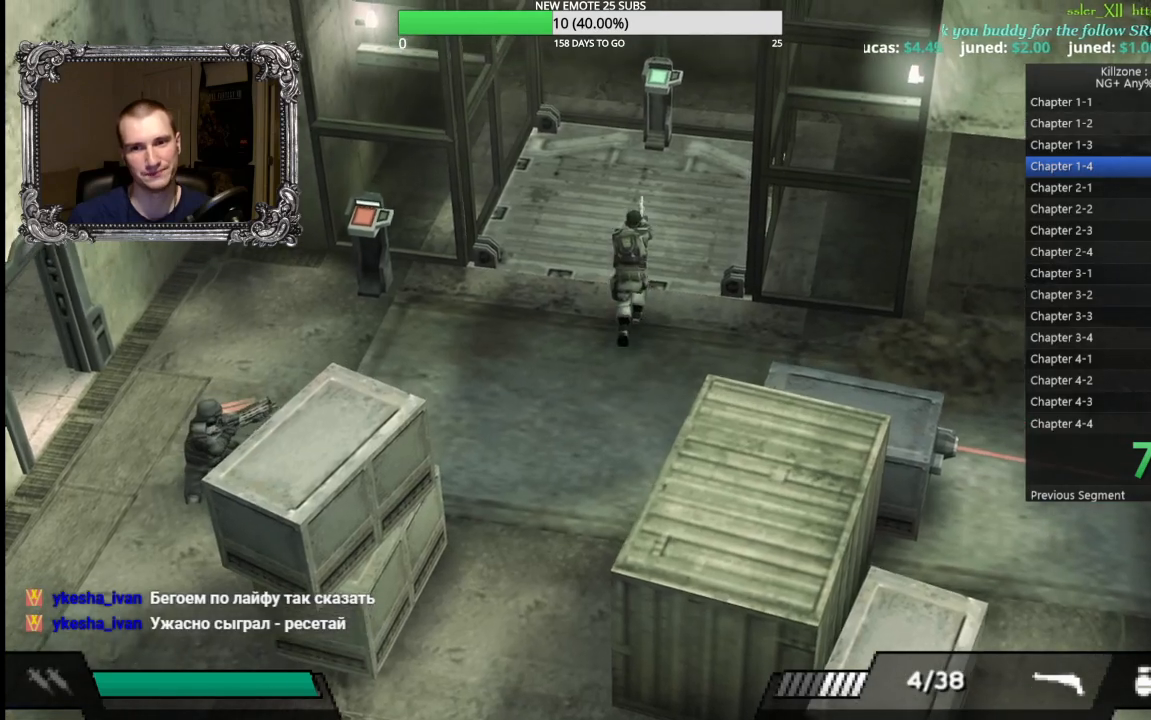
{"dt_ms": 500, "buttons": [], "left_stick": "up", "button_events": []}
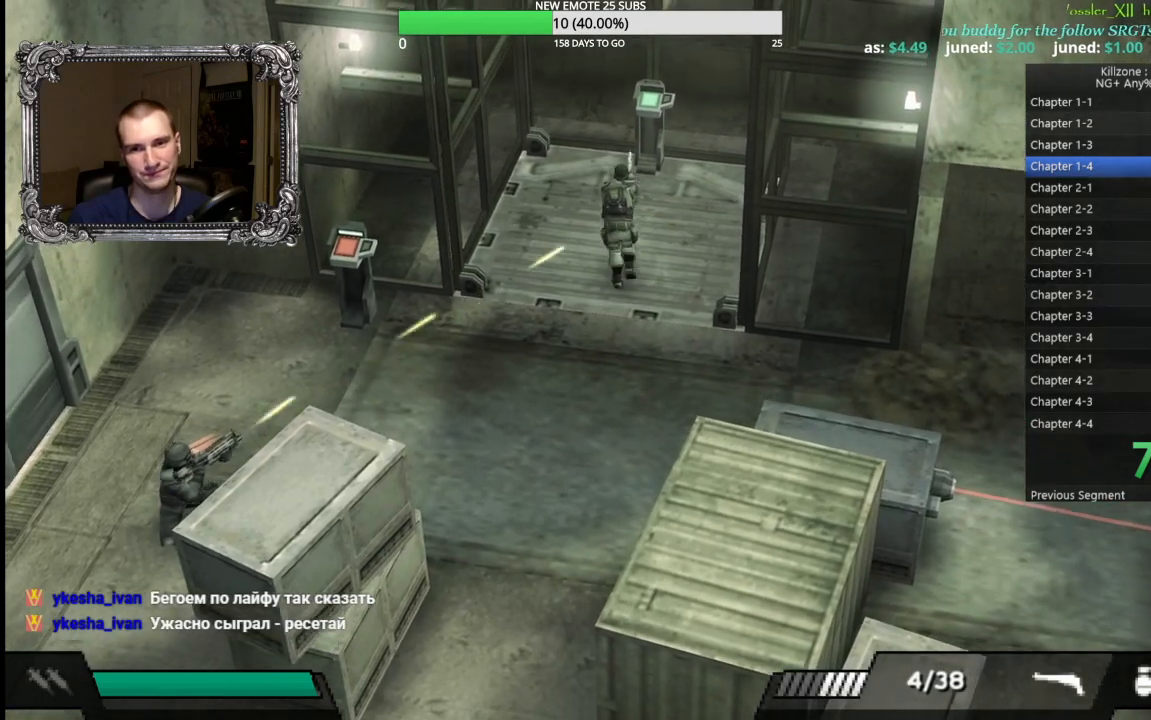
{"dt_ms": 500, "buttons": ["A"], "left_stick": "up", "button_events": [[500, "A", "down"]]}
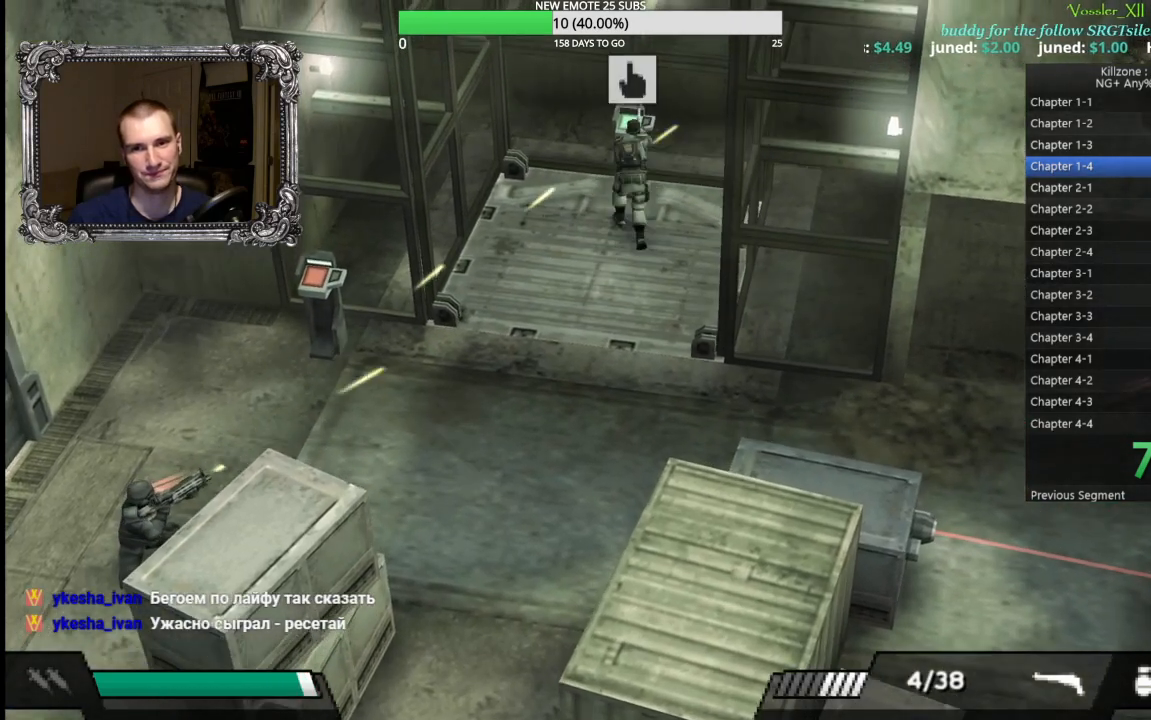
{"dt_ms": 500, "buttons": ["A"], "left_stick": "up", "button_events": [[100, "A", "up"], [183, "A", "down"], [267, "A", "up"], [333, "A", "down"], [417, "A", "up"], [500, "A", "down"]]}
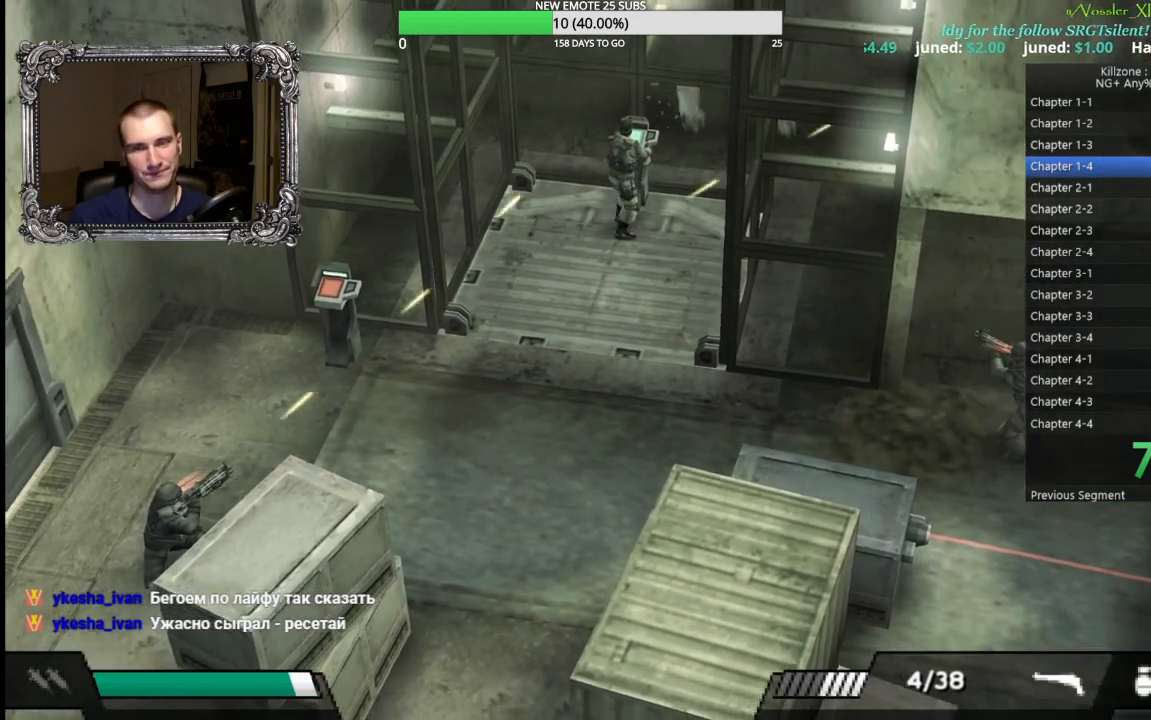
{"dt_ms": 500, "buttons": [], "left_stick": "up", "button_events": [[83, "A", "up"], [167, "A", "down"], [250, "A", "up"], [400, "A", "down"], [500, "A", "up"]]}
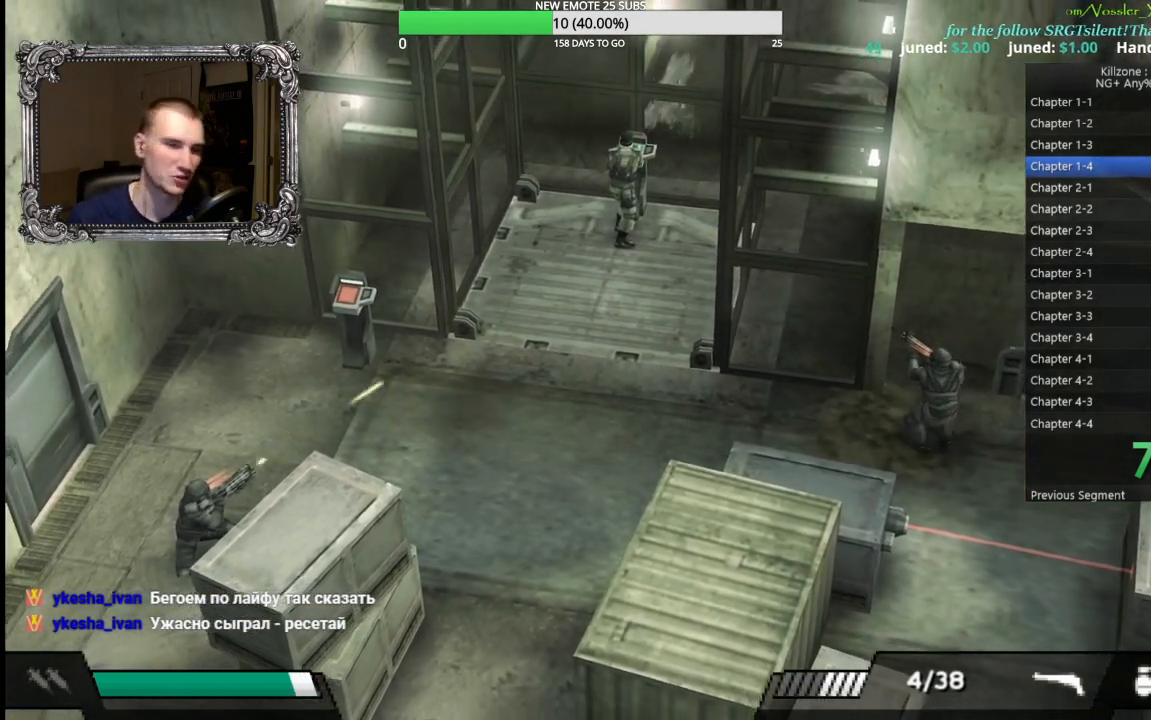
{"dt_ms": 500, "buttons": [], "left_stick": "center", "button_events": []}
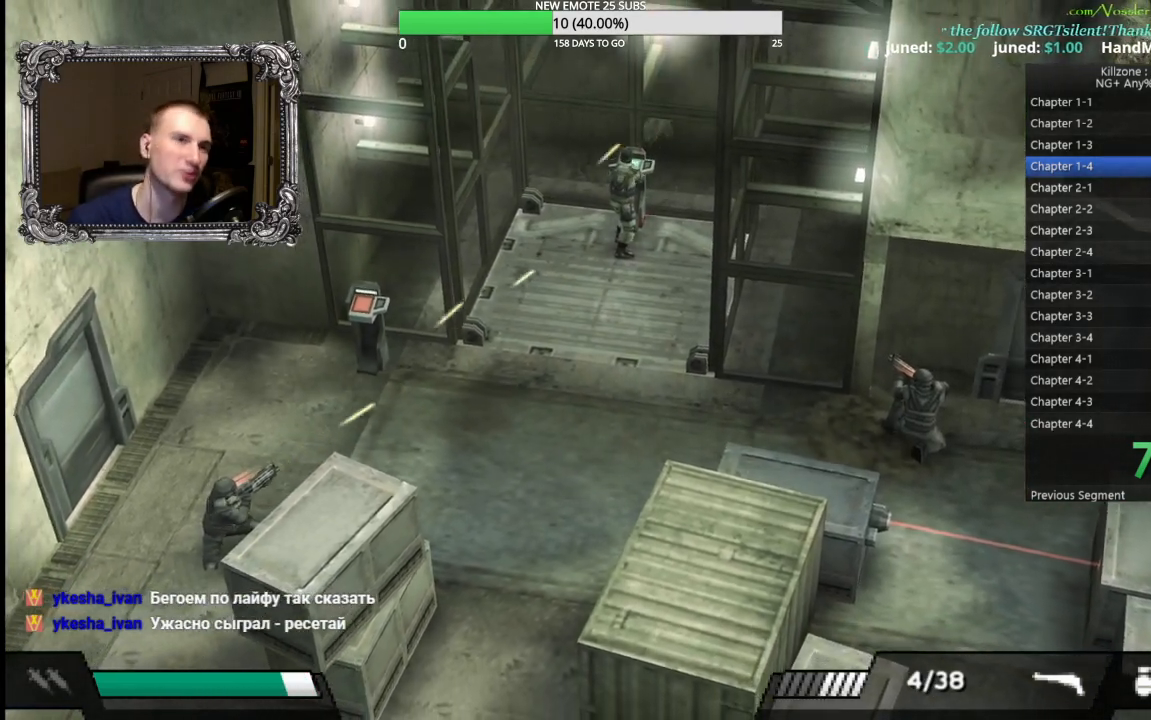
{"dt_ms": 500, "buttons": [], "left_stick": "left", "button_events": []}
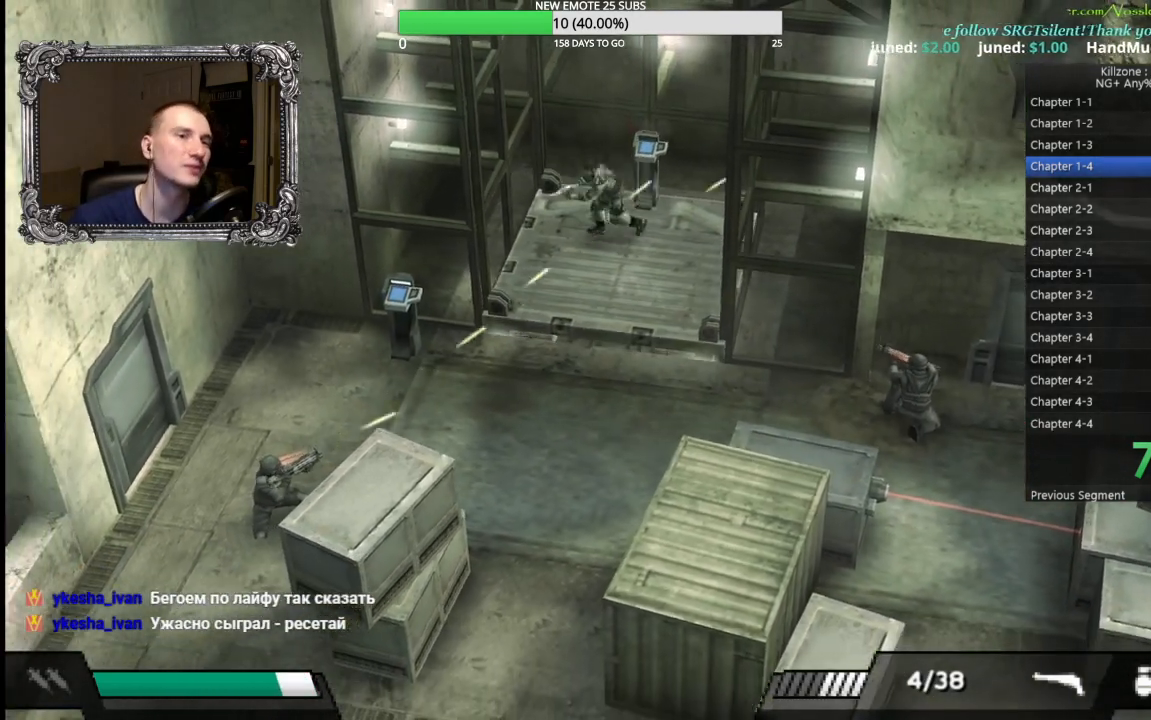
{"dt_ms": 500, "buttons": [], "left_stick": "down", "button_events": []}
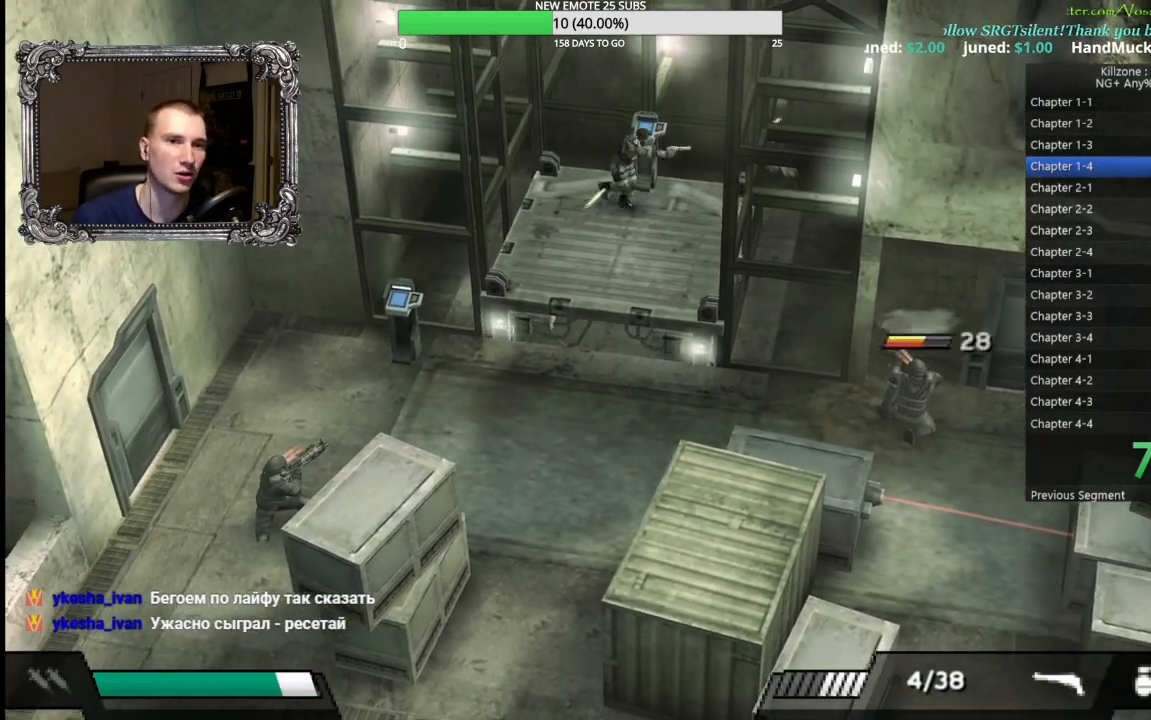
{"dt_ms": 500, "buttons": [], "left_stick": "down-left", "button_events": []}
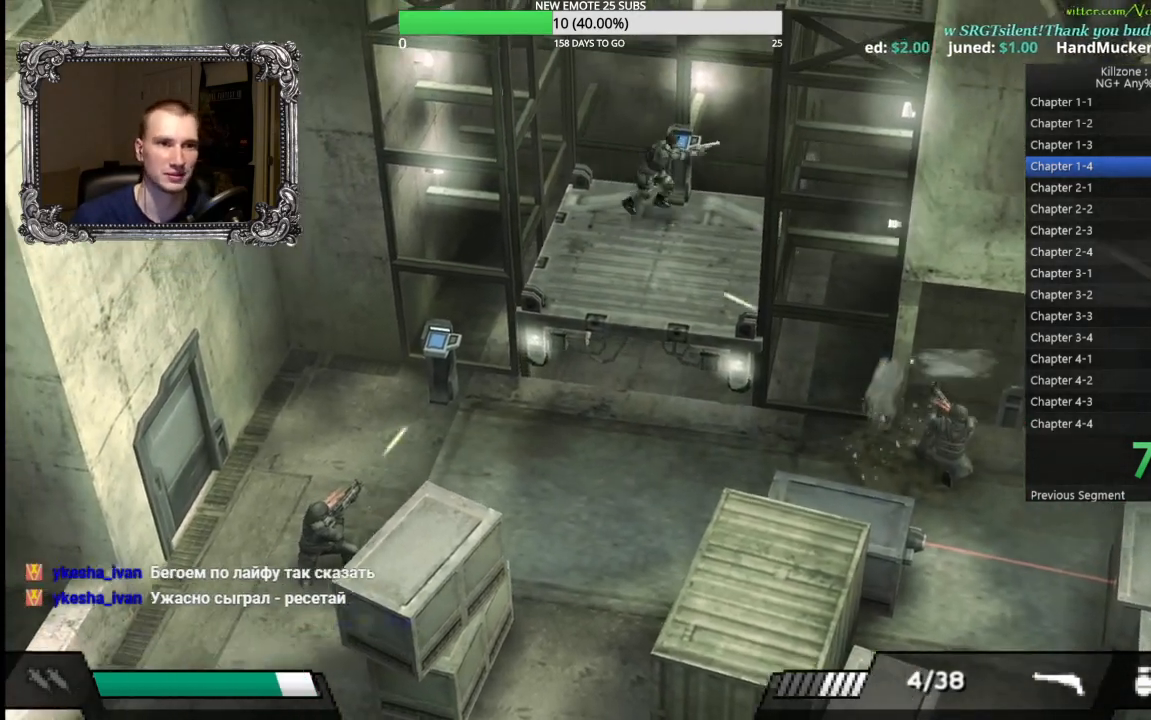
{"dt_ms": 500, "buttons": [], "left_stick": "down-right", "button_events": []}
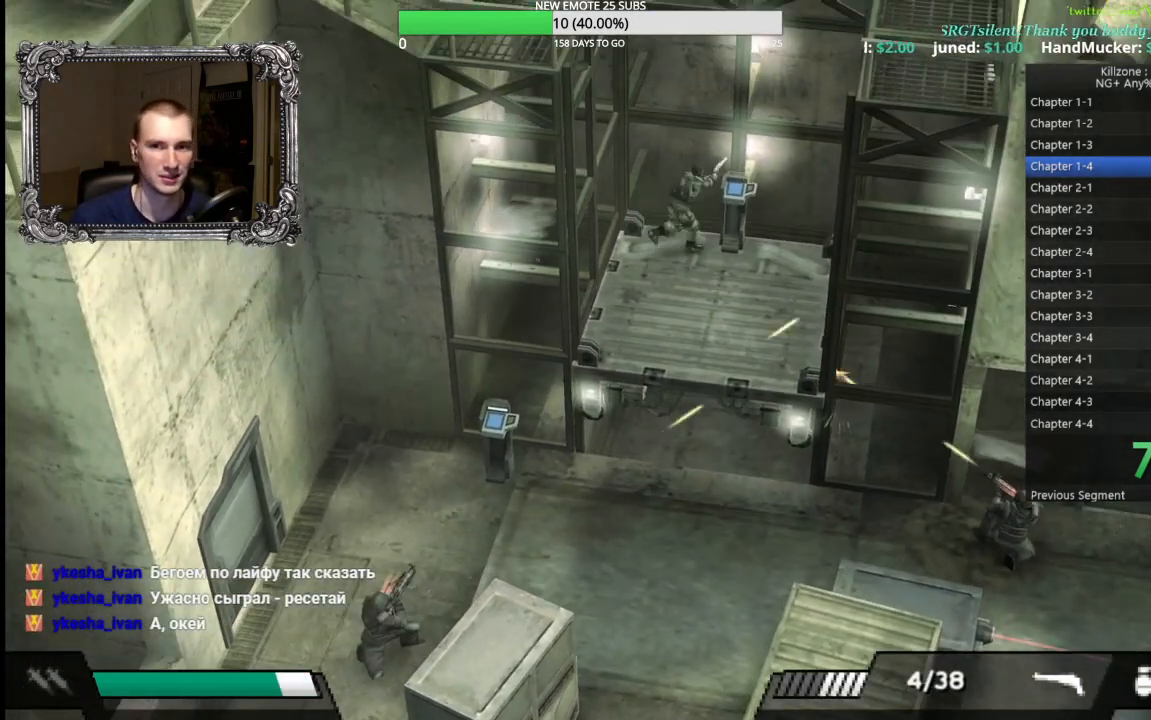
{"dt_ms": 500, "buttons": [], "left_stick": "down-right", "button_events": []}
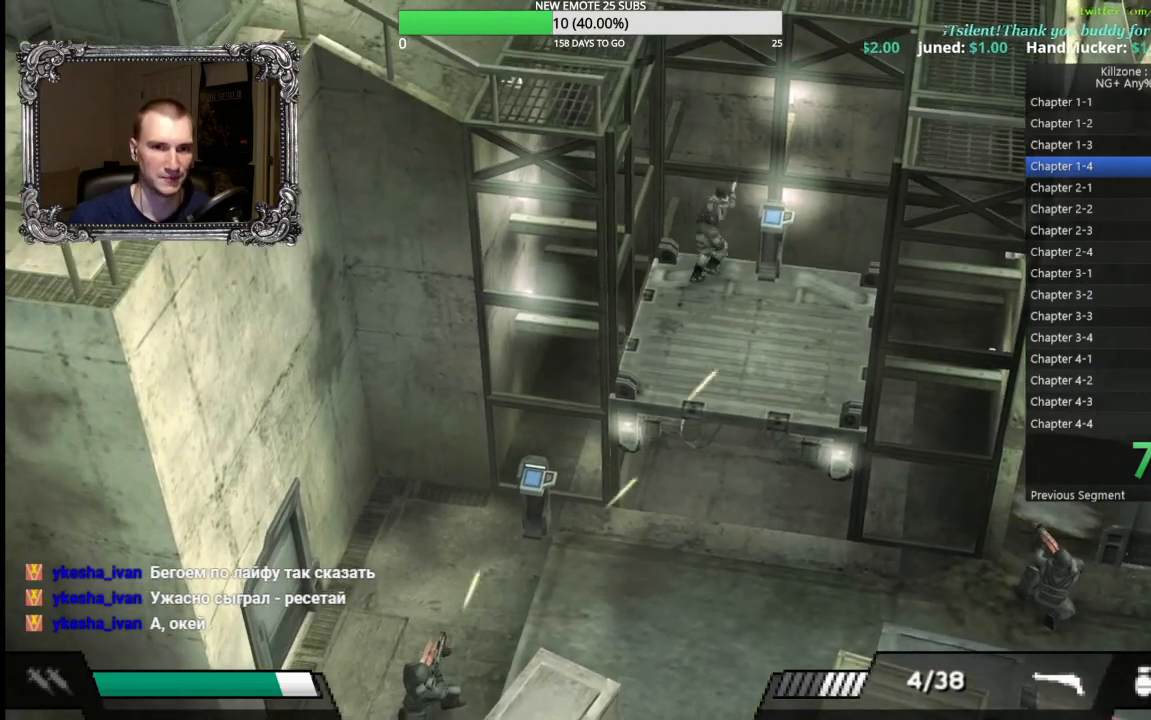
{"dt_ms": 500, "buttons": [], "left_stick": "up-right", "button_events": []}
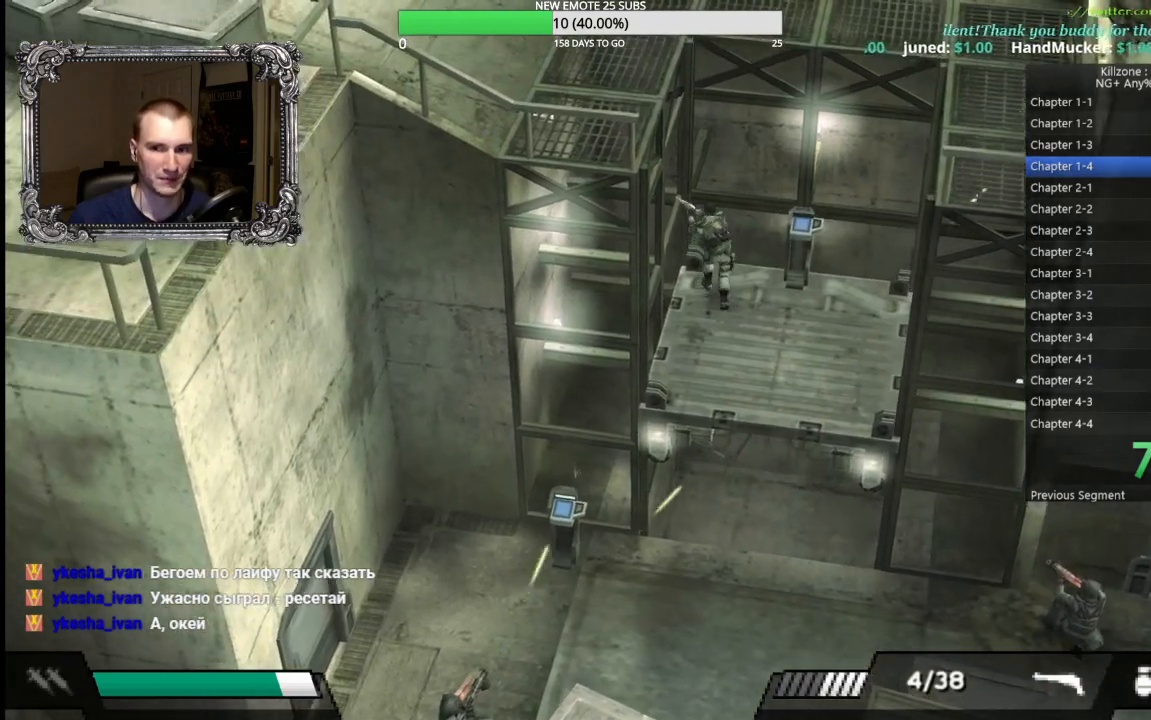
{"dt_ms": 500, "buttons": [], "left_stick": "down-left", "button_events": []}
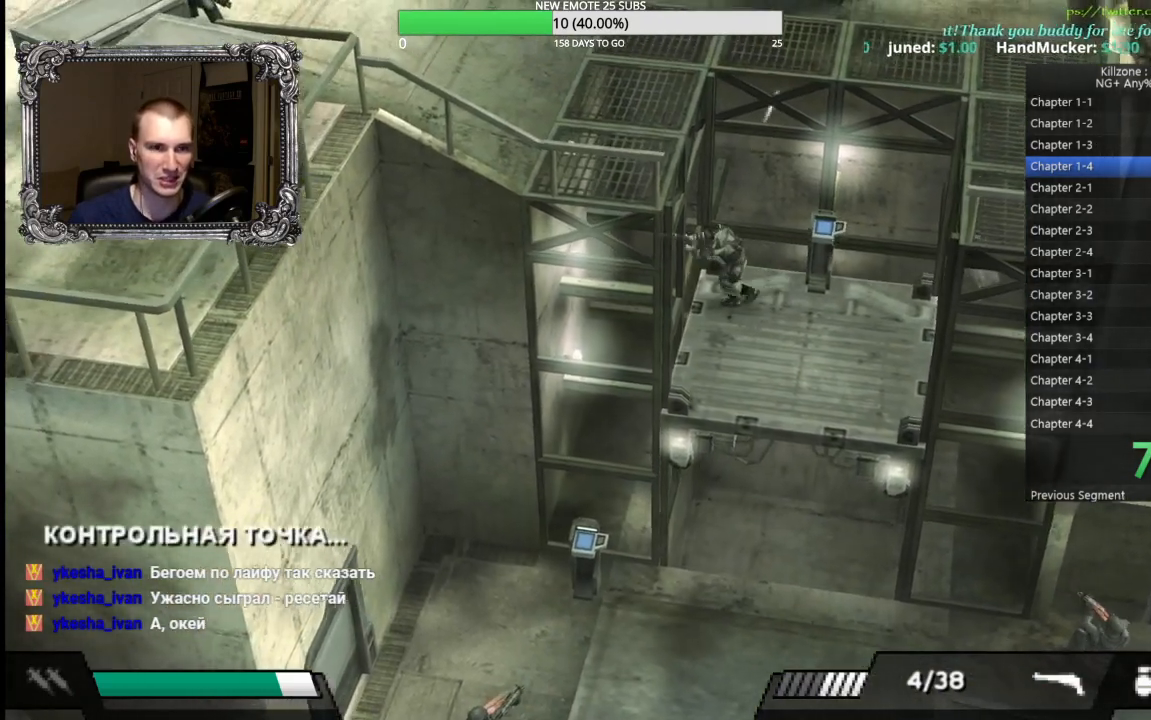
{"dt_ms": 500, "buttons": [], "left_stick": "center", "button_events": []}
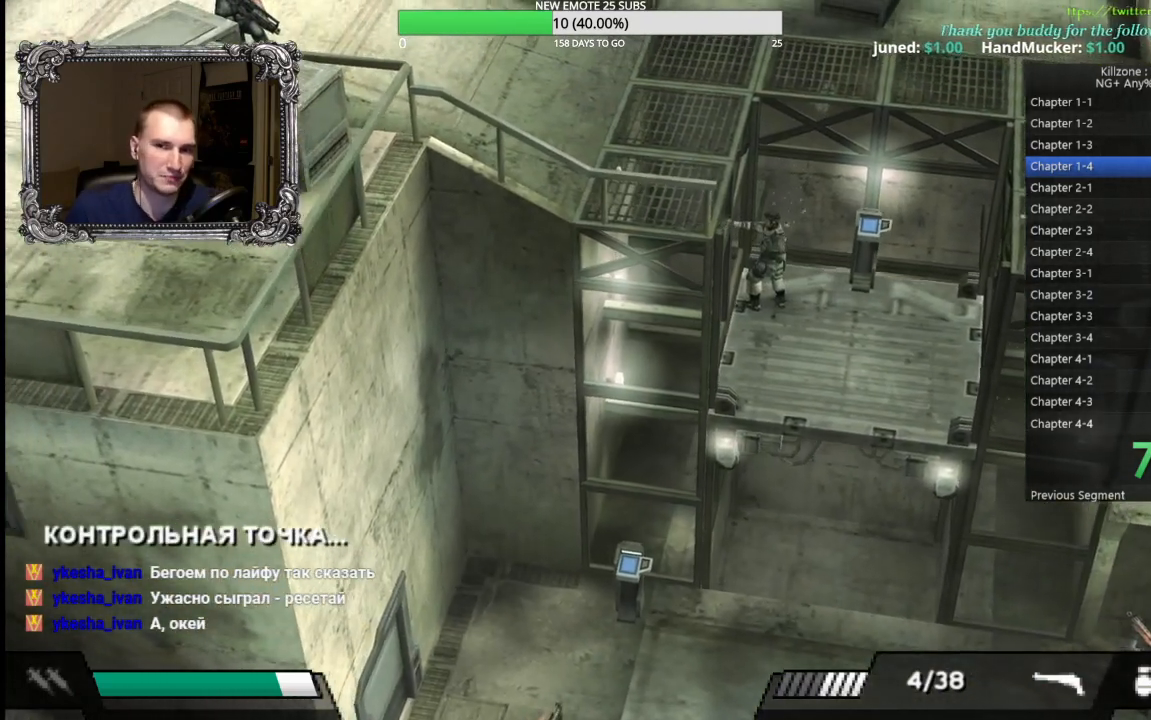
{"dt_ms": 500, "buttons": [], "left_stick": "center", "button_events": []}
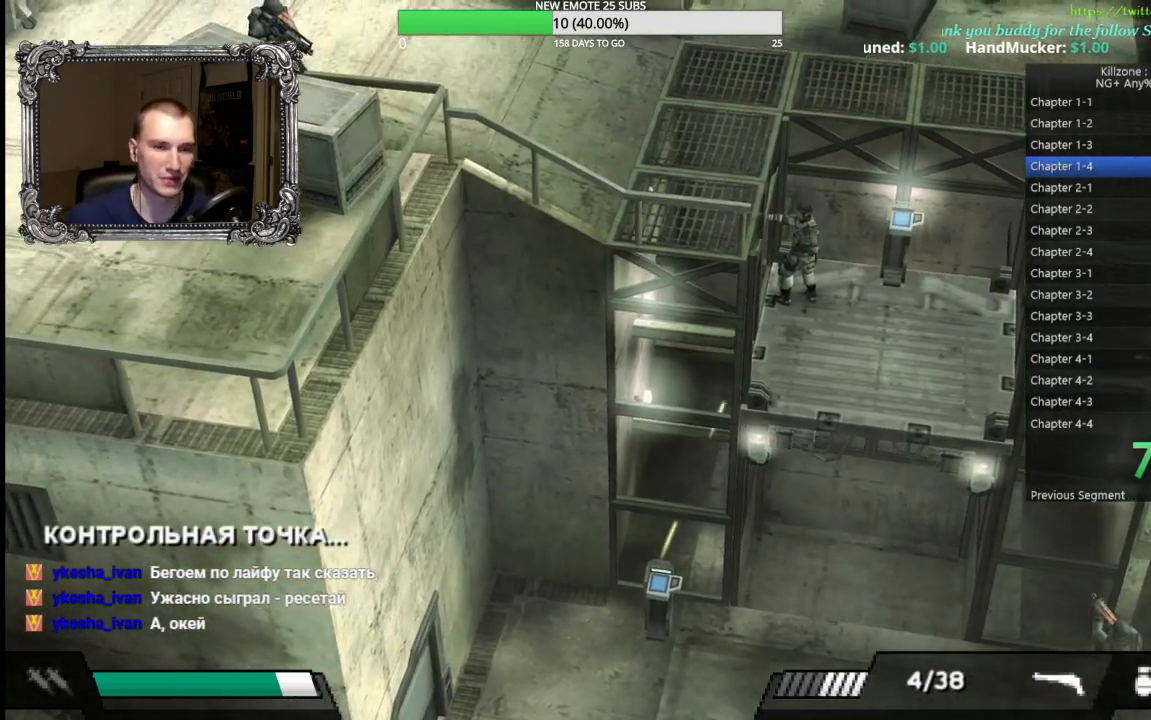
{"dt_ms": 500, "buttons": [], "left_stick": "right", "button_events": []}